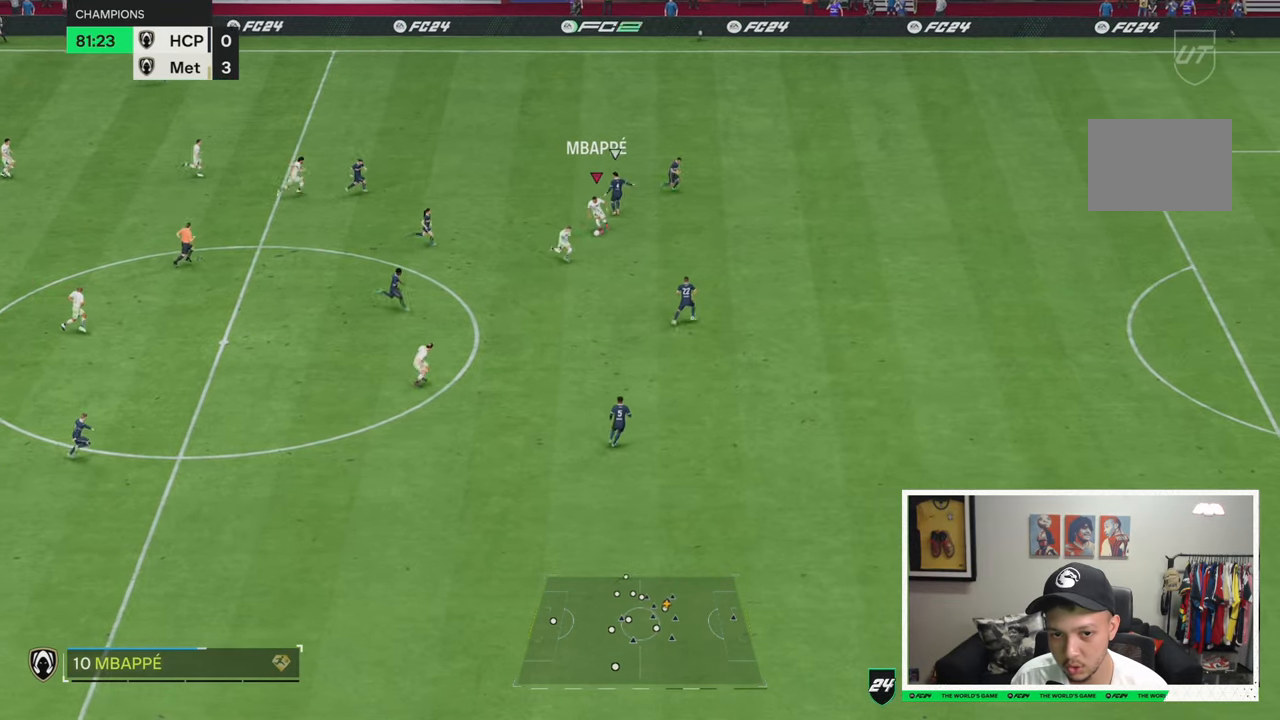
Gameplay with a controller (Xbox layout); each line is a JSON object with the inputs held at the frame after it. "events" lists button and stick changes between this image and that frame as [ms after this image, input, new state], when the widget could be followed in between. Not read: L3 R3.
{"buttons": [], "left_stick": "right", "right_stick": "center", "events": [[183, "left_stick", "down-right"], [316, "left_stick", "right"]]}
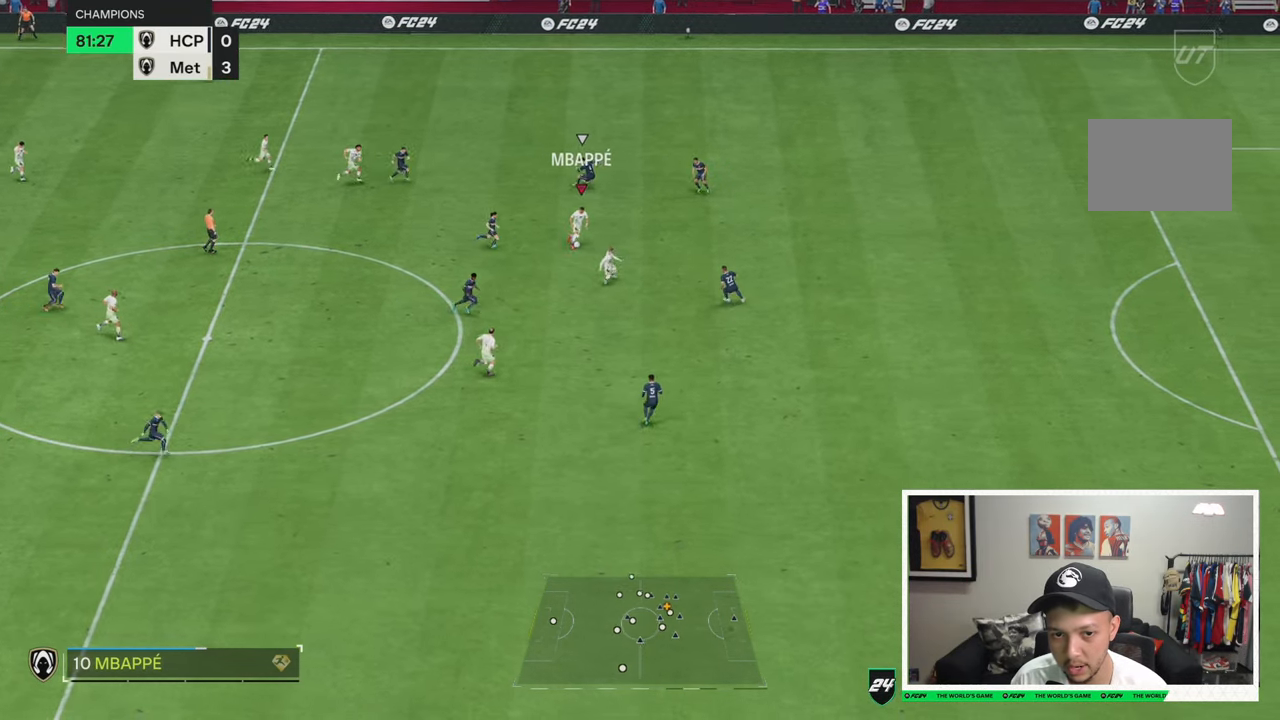
{"buttons": [], "left_stick": "right", "right_stick": "center", "events": []}
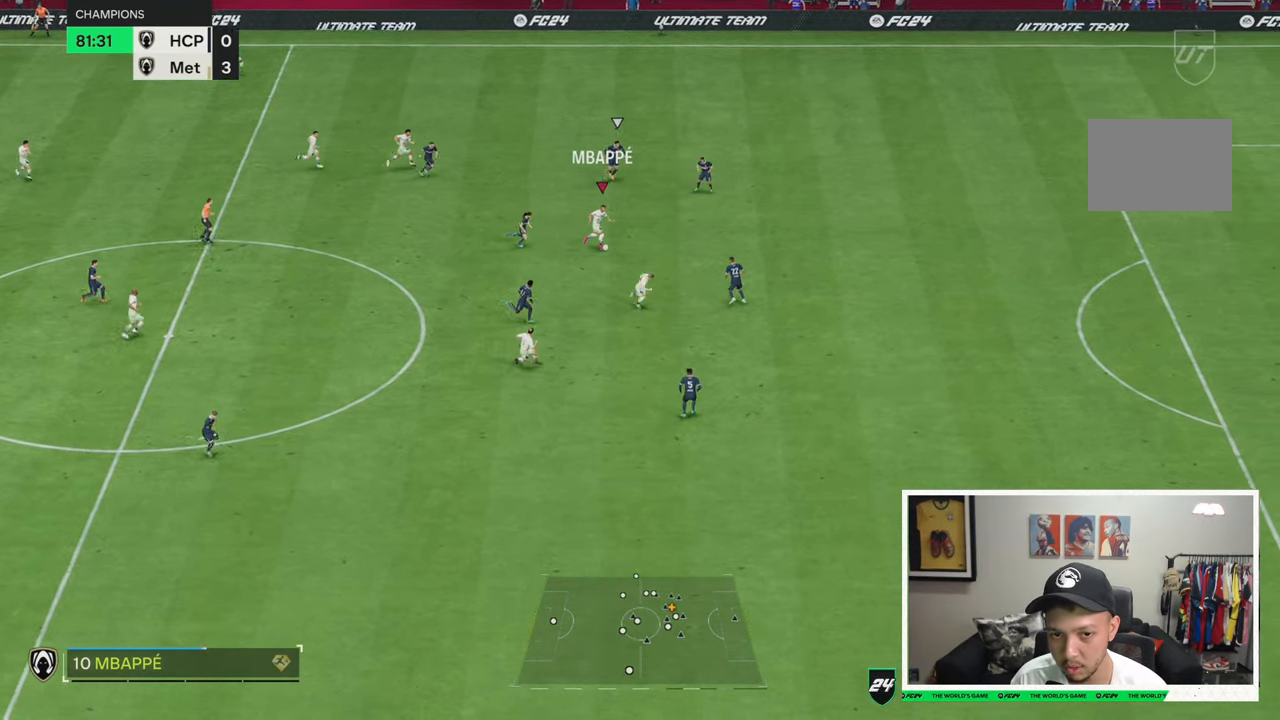
{"buttons": [], "left_stick": "down-right", "right_stick": "center", "events": [[383, "left_stick", "down-right"]]}
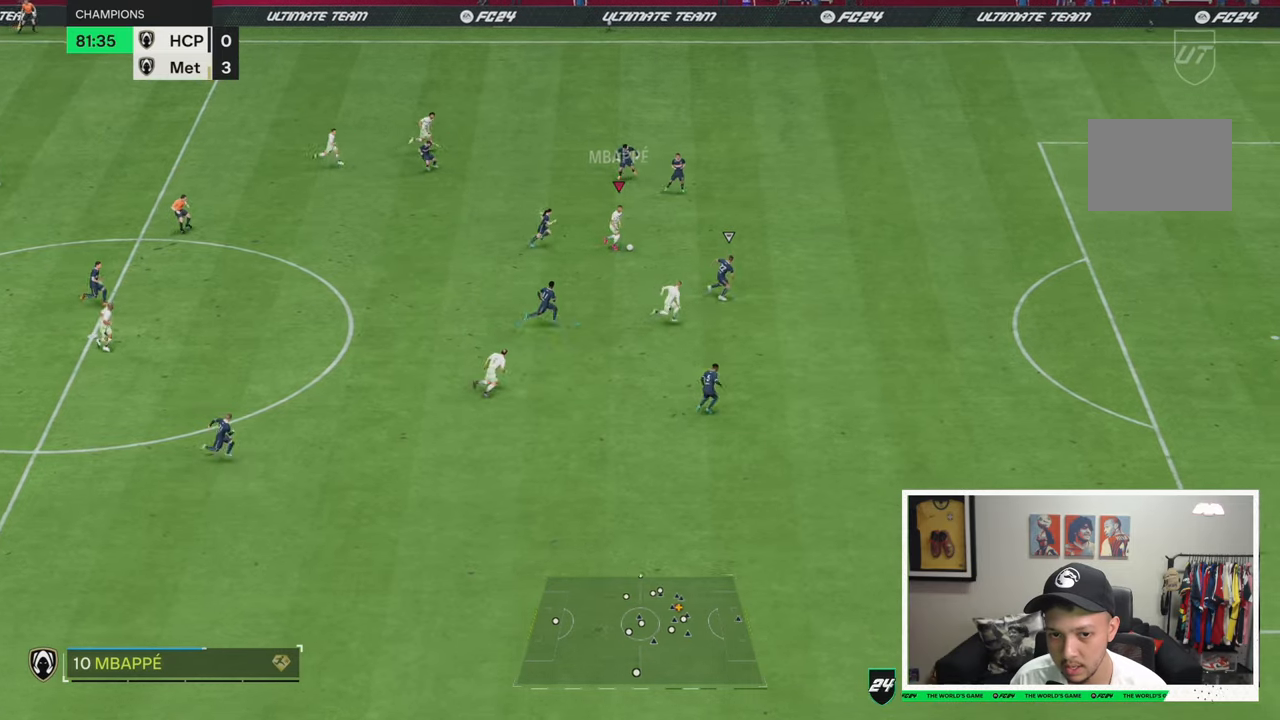
{"buttons": [], "left_stick": "up-right", "right_stick": "center", "events": [[83, "left_stick", "up-right"]]}
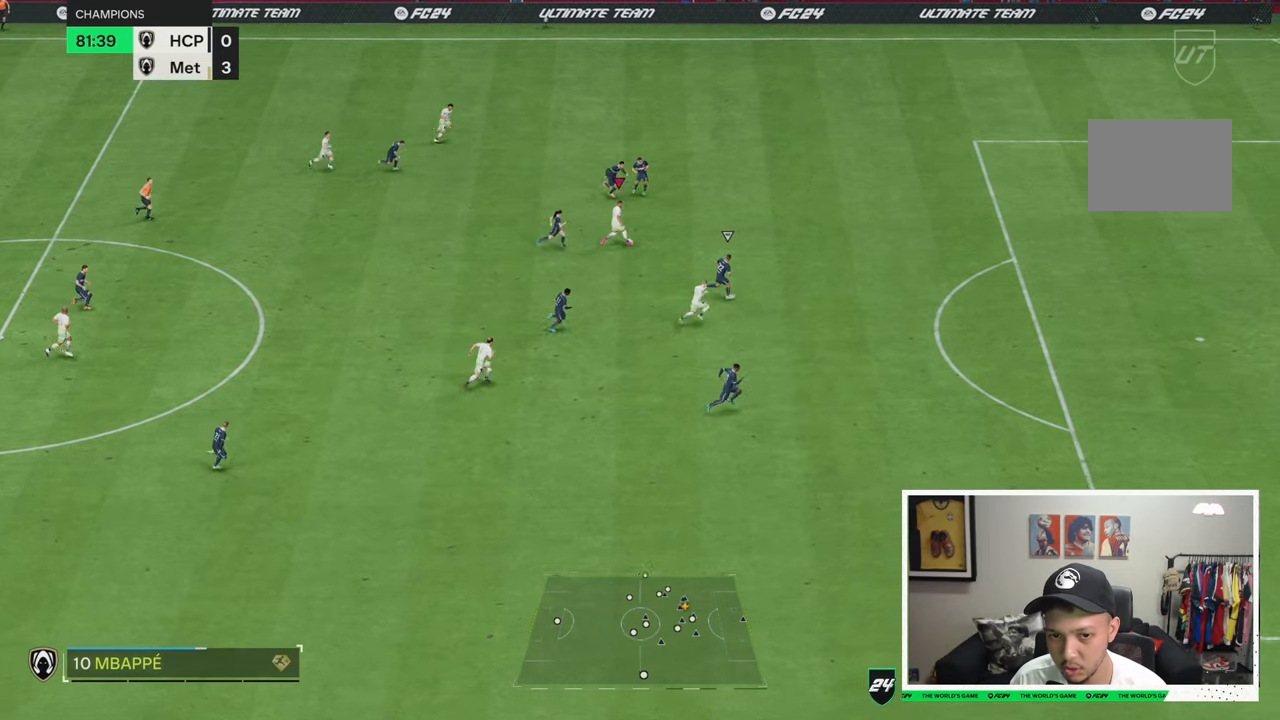
{"buttons": [], "left_stick": "up-left", "right_stick": "center", "events": [[133, "left_stick", "right"], [366, "left_stick", "up-left"]]}
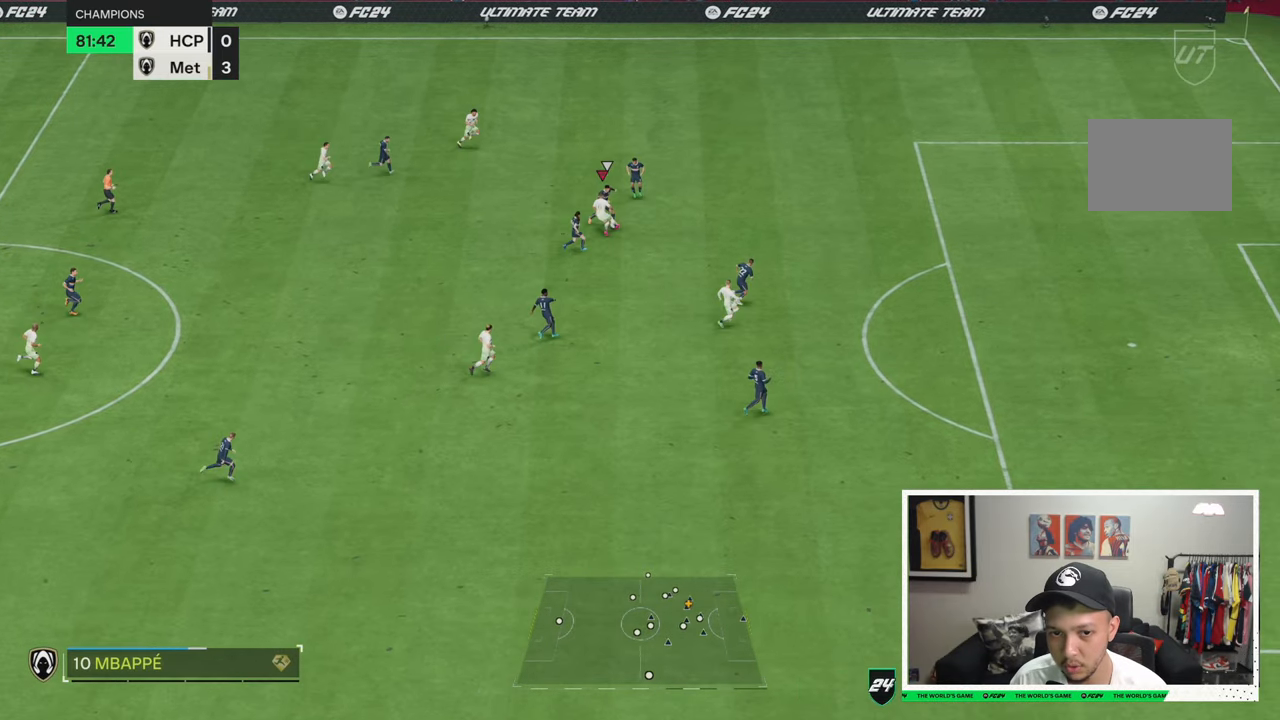
{"buttons": [], "left_stick": "up-left", "right_stick": "center", "events": []}
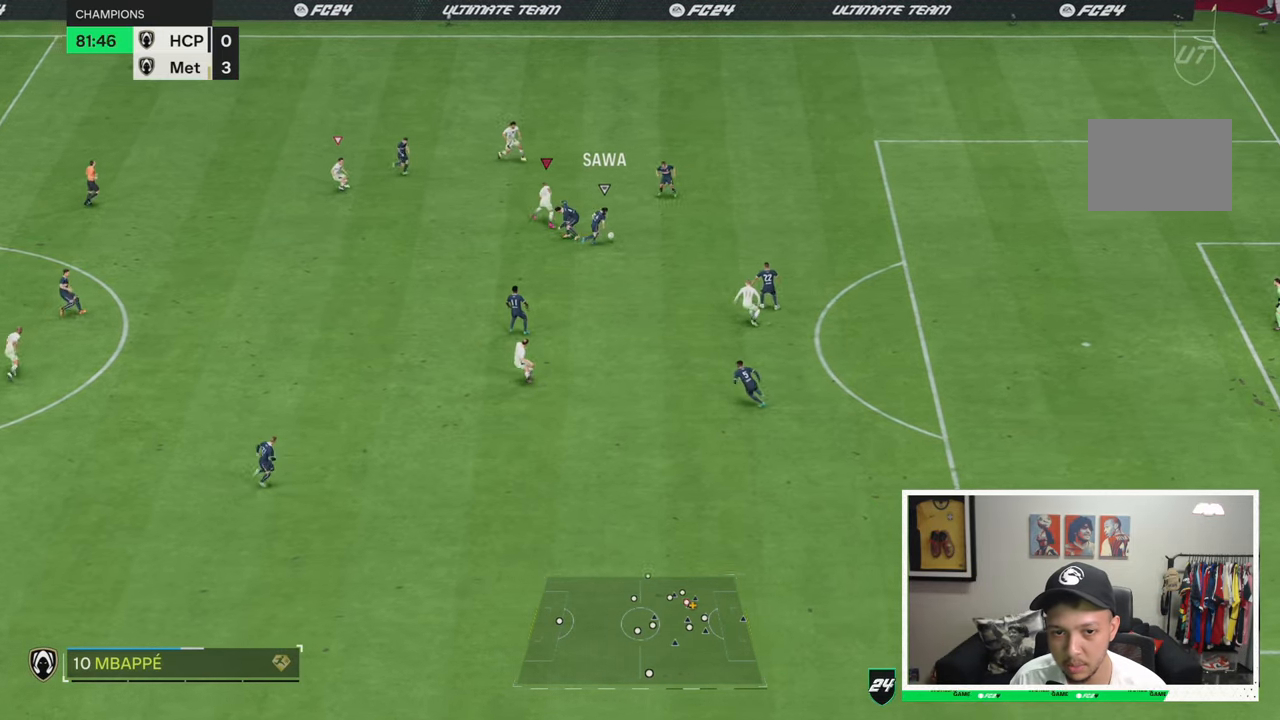
{"buttons": [], "left_stick": "down-left", "right_stick": "center", "events": [[233, "left_stick", "left"], [400, "left_stick", "down-left"]]}
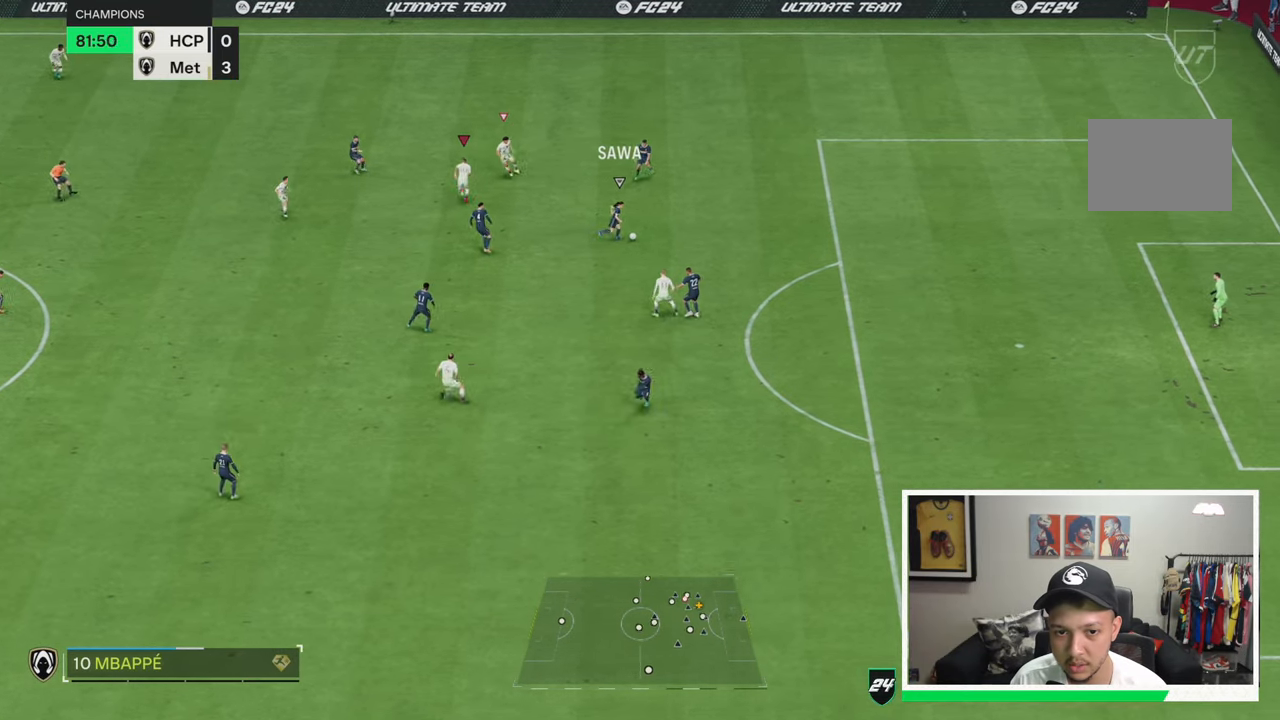
{"buttons": [], "left_stick": "down-left", "right_stick": "center", "events": []}
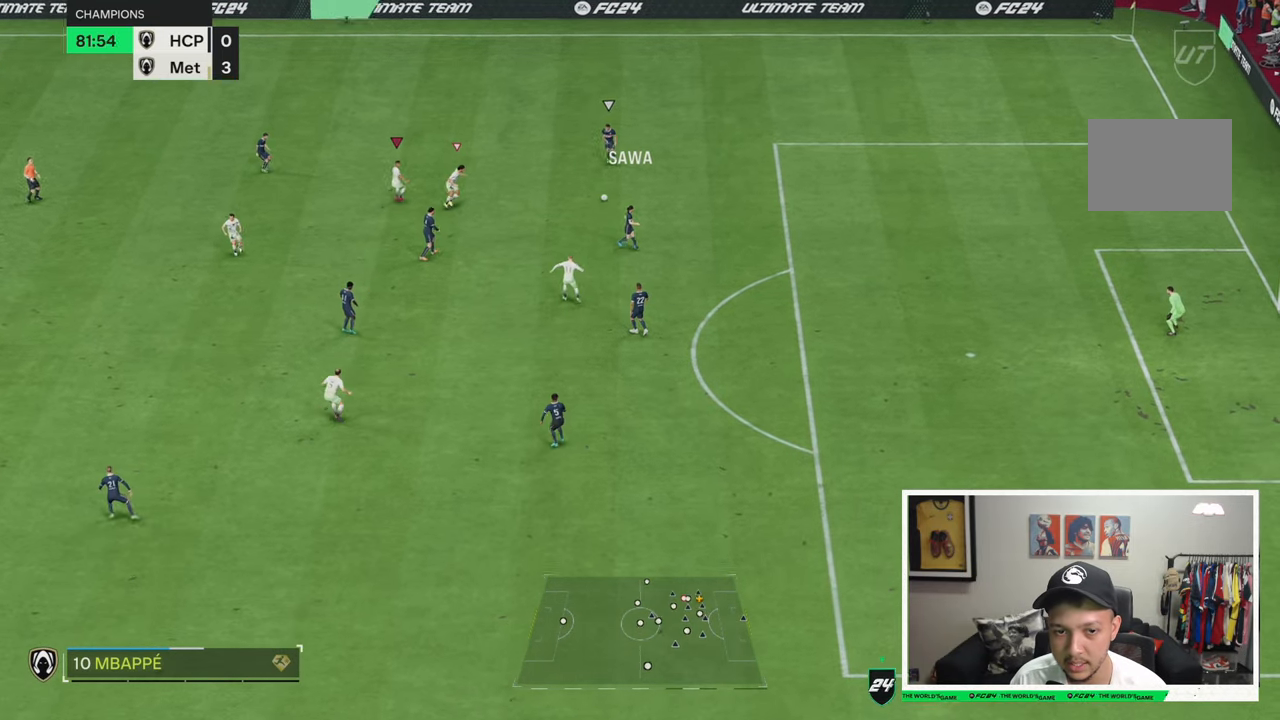
{"buttons": [], "left_stick": "up-left", "right_stick": "center", "events": [[16, "R2", "down"], [50, "left_stick", "down"], [250, "R2", "up"], [350, "left_stick", "up-left"]]}
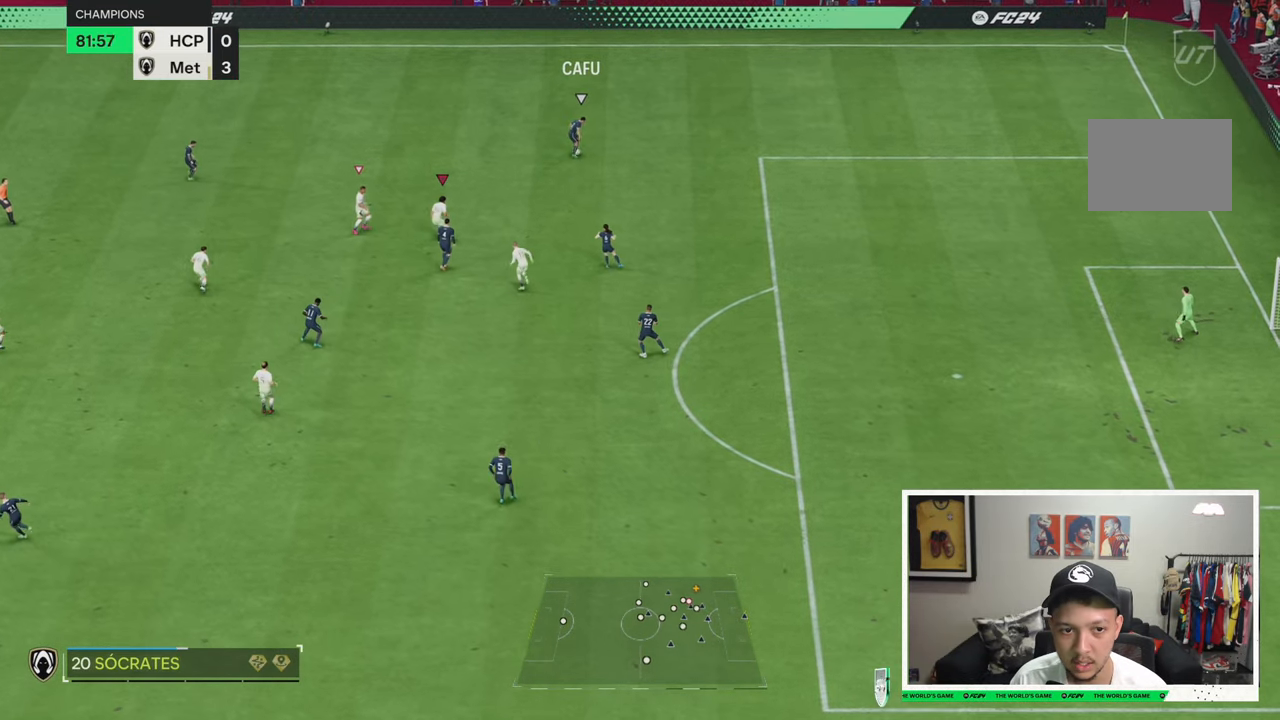
{"buttons": [], "left_stick": "up-left", "right_stick": "center", "events": [[16, "left_stick", "up"], [433, "left_stick", "up-left"]]}
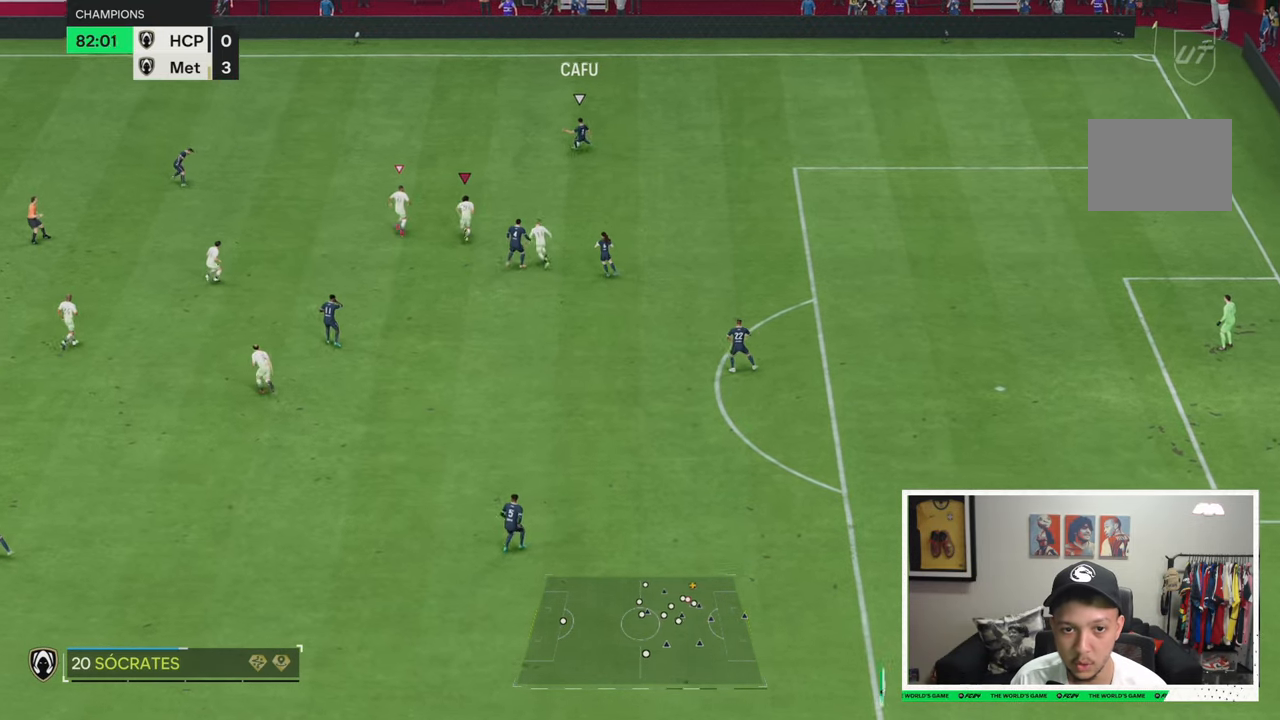
{"buttons": ["R2"], "left_stick": "up-left", "right_stick": "center", "events": [[300, "R2", "down"]]}
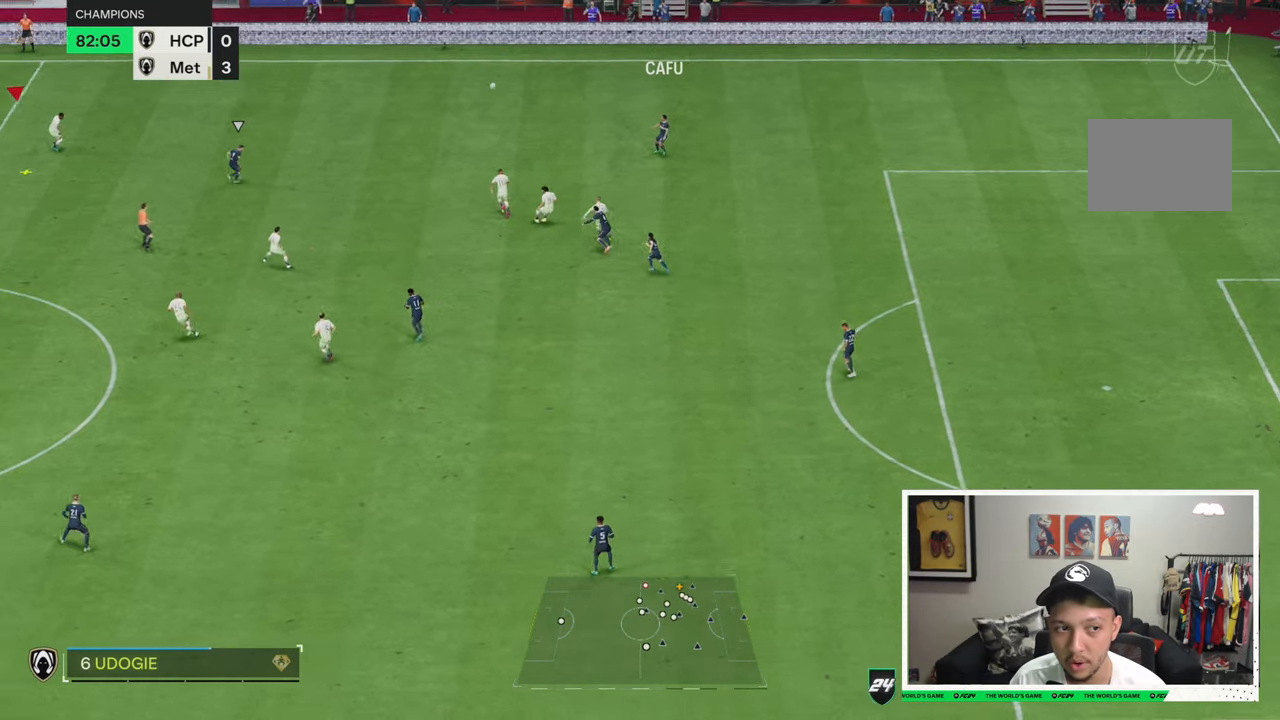
{"buttons": [], "left_stick": "up-right", "right_stick": "center", "events": [[433, "left_stick", "up-right"], [483, "R2", "up"]]}
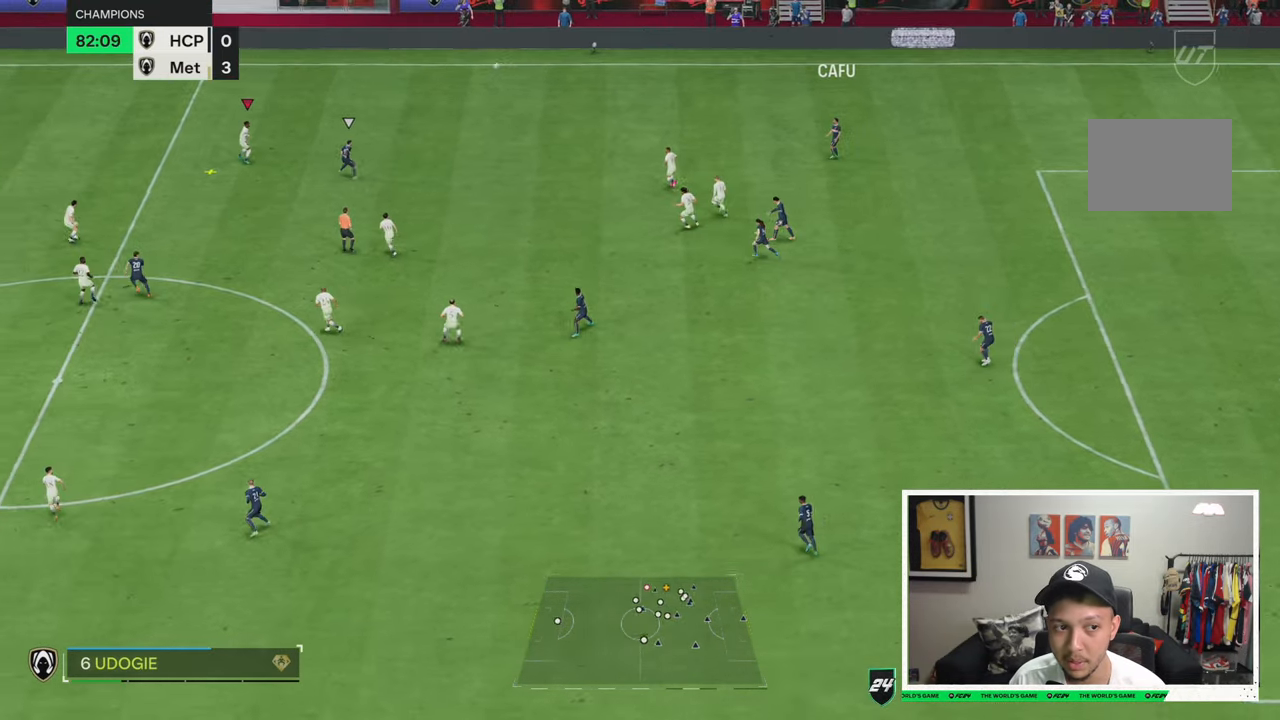
{"buttons": [], "left_stick": "right", "right_stick": "center", "events": [[66, "A", "down"], [66, "left_stick", "right"], [200, "A", "up"]]}
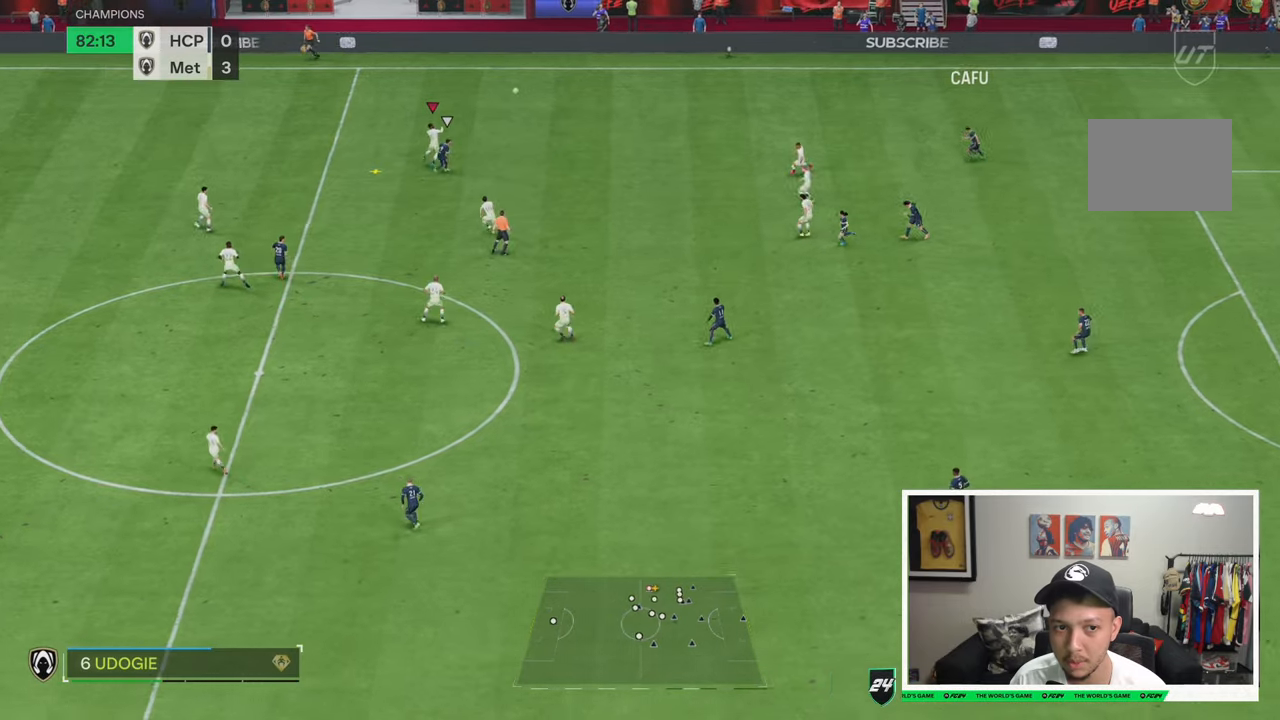
{"buttons": [], "left_stick": "center", "right_stick": "center", "events": [[433, "left_stick", "center"]]}
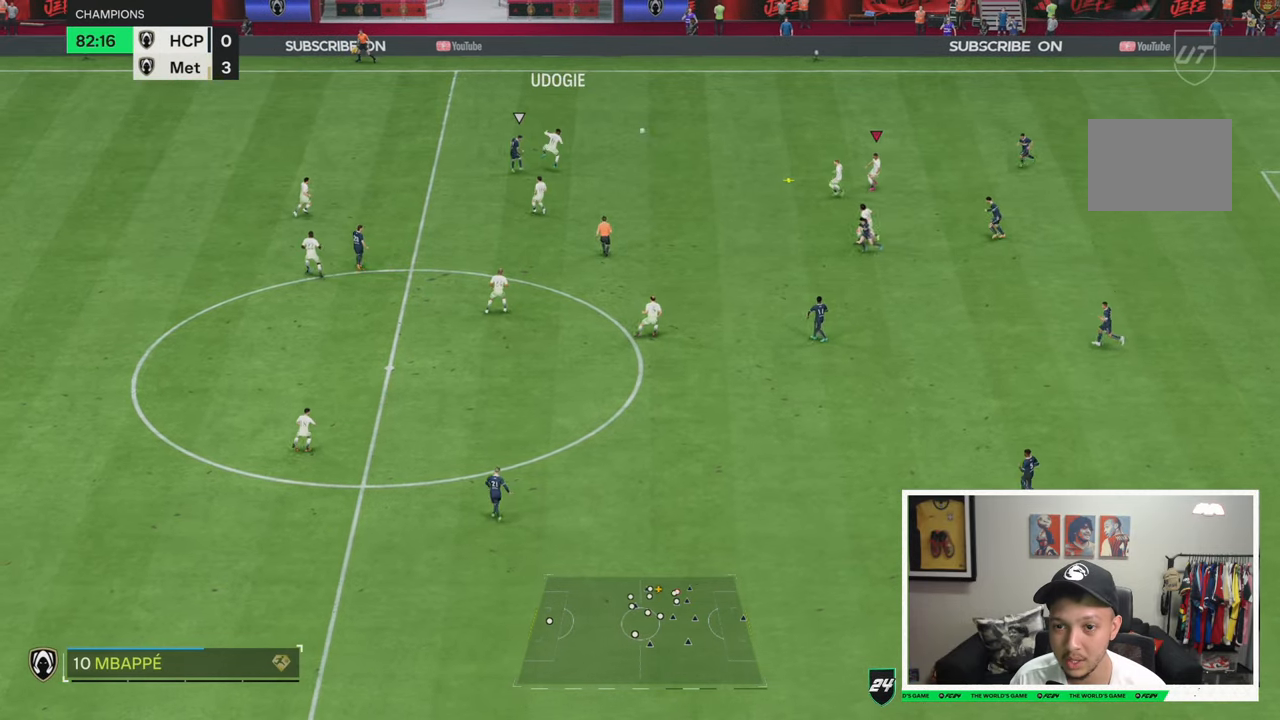
{"buttons": [], "left_stick": "up", "right_stick": "center", "events": [[100, "left_stick", "down"], [266, "left_stick", "down-left"], [400, "left_stick", "up-left"], [500, "left_stick", "up"]]}
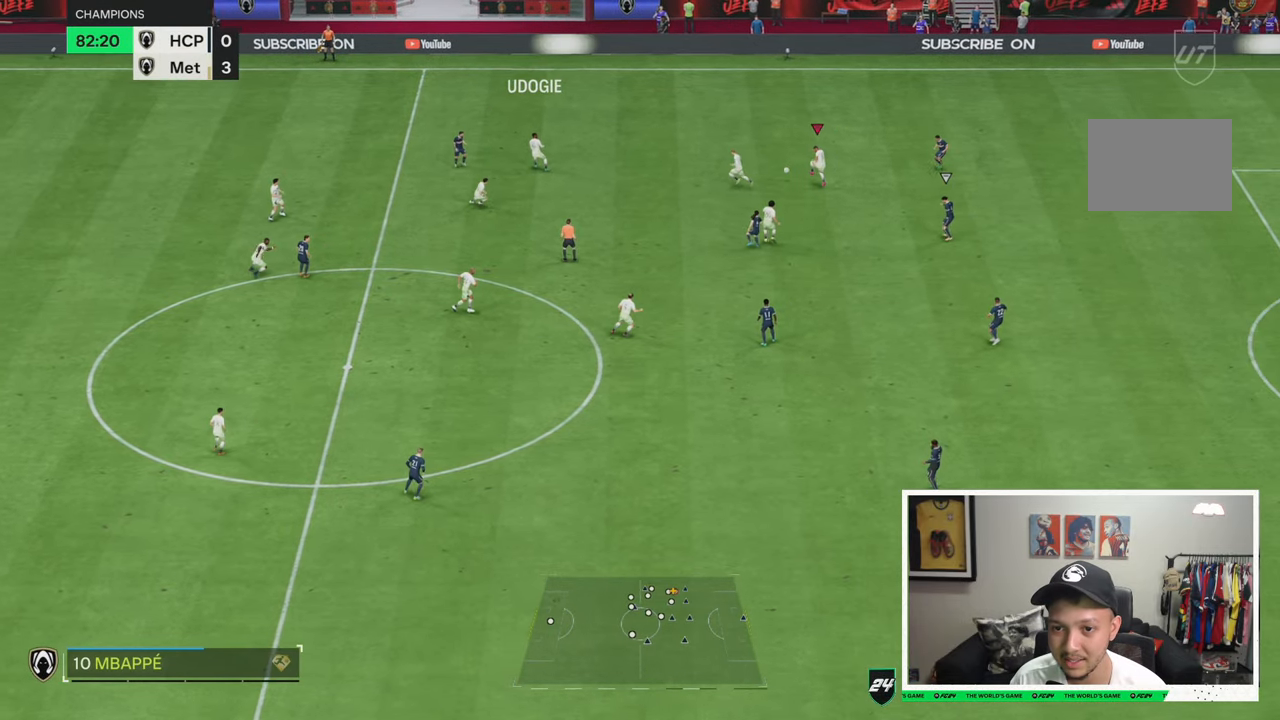
{"buttons": [], "left_stick": "down-left", "right_stick": "center", "events": [[266, "left_stick", "up-left"], [433, "left_stick", "down-left"]]}
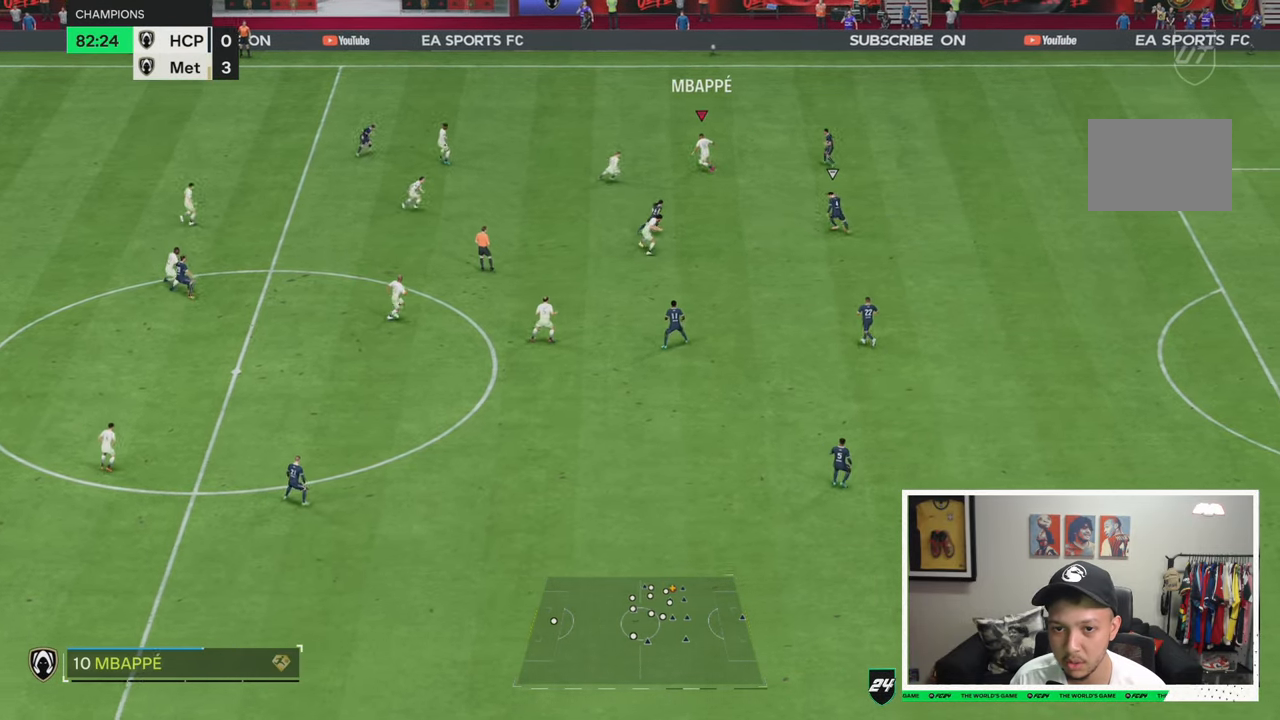
{"buttons": [], "left_stick": "down-right", "right_stick": "center", "events": [[116, "left_stick", "down"], [283, "left_stick", "down-right"]]}
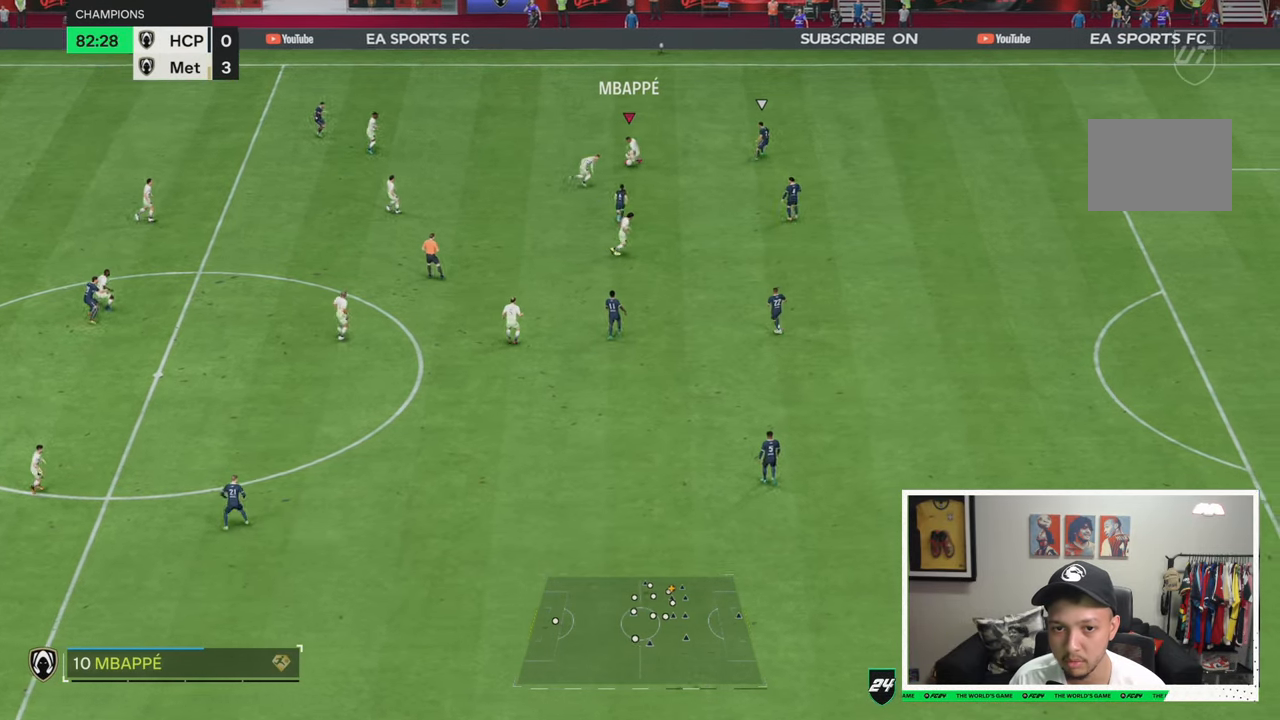
{"buttons": [], "left_stick": "right", "right_stick": "center", "events": [[316, "left_stick", "right"]]}
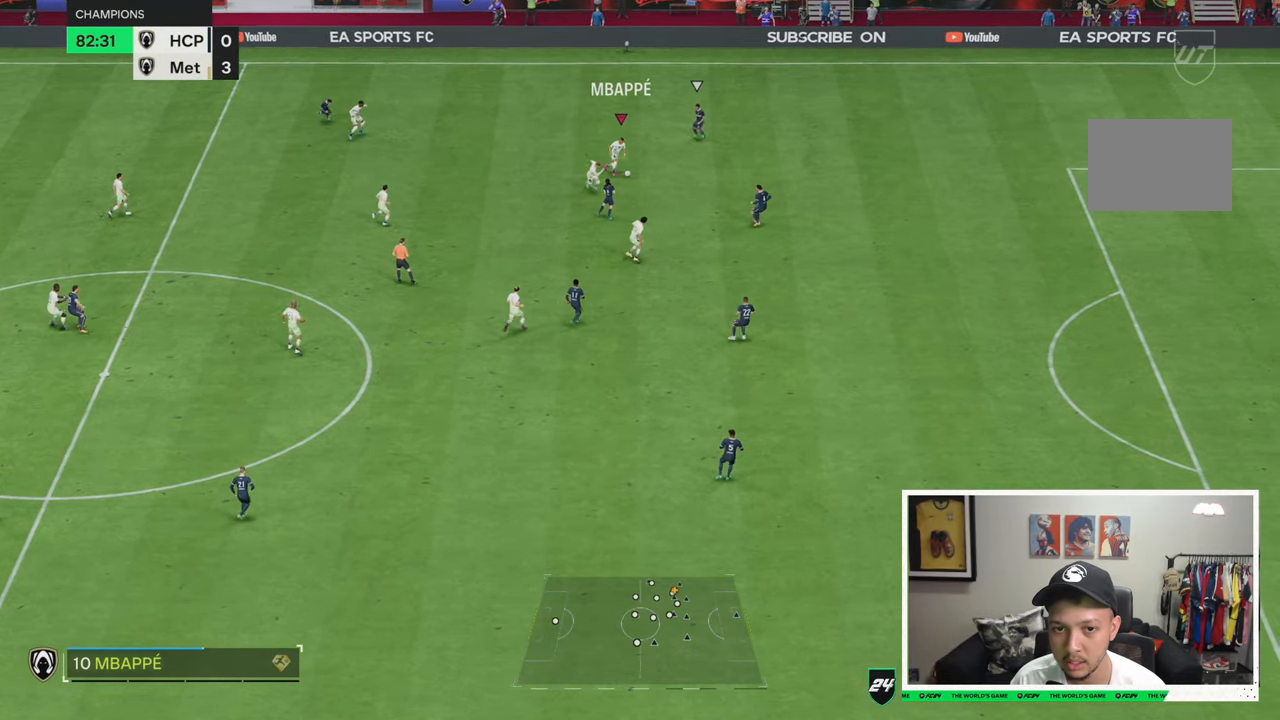
{"buttons": [], "left_stick": "down-right", "right_stick": "center", "events": [[416, "left_stick", "down-right"]]}
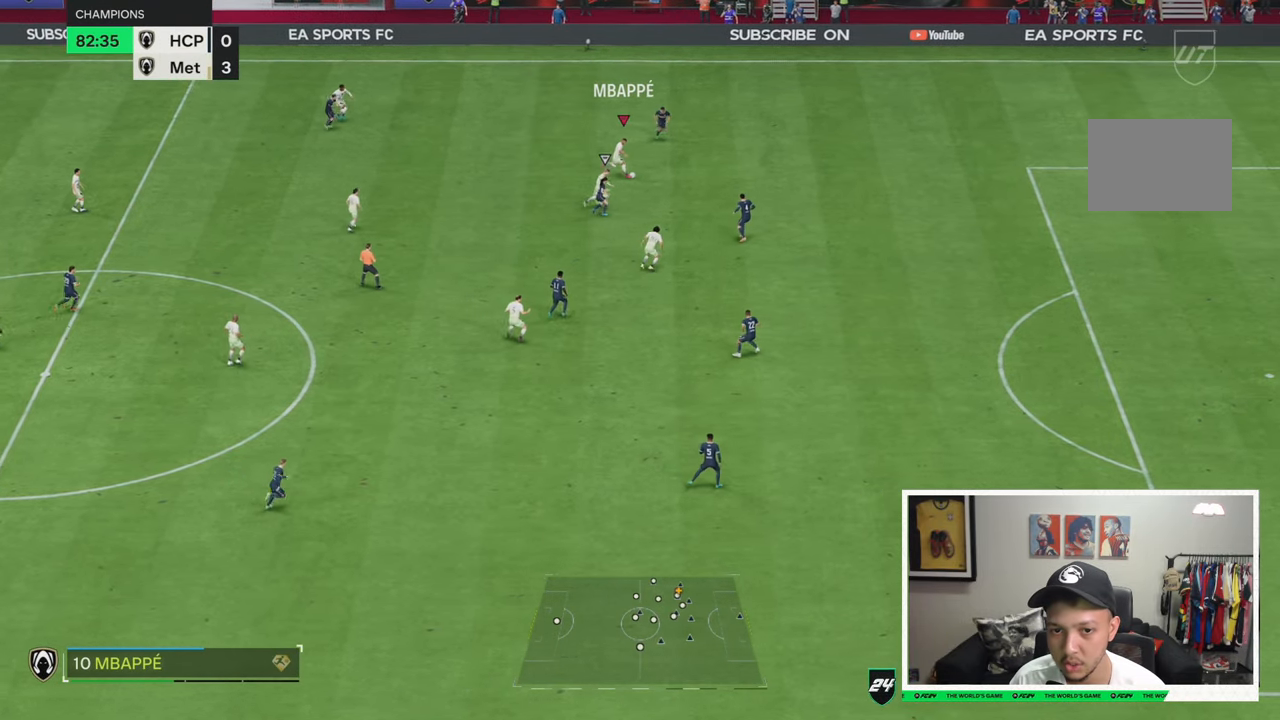
{"buttons": [], "left_stick": "down", "right_stick": "center", "events": [[50, "left_stick", "down"]]}
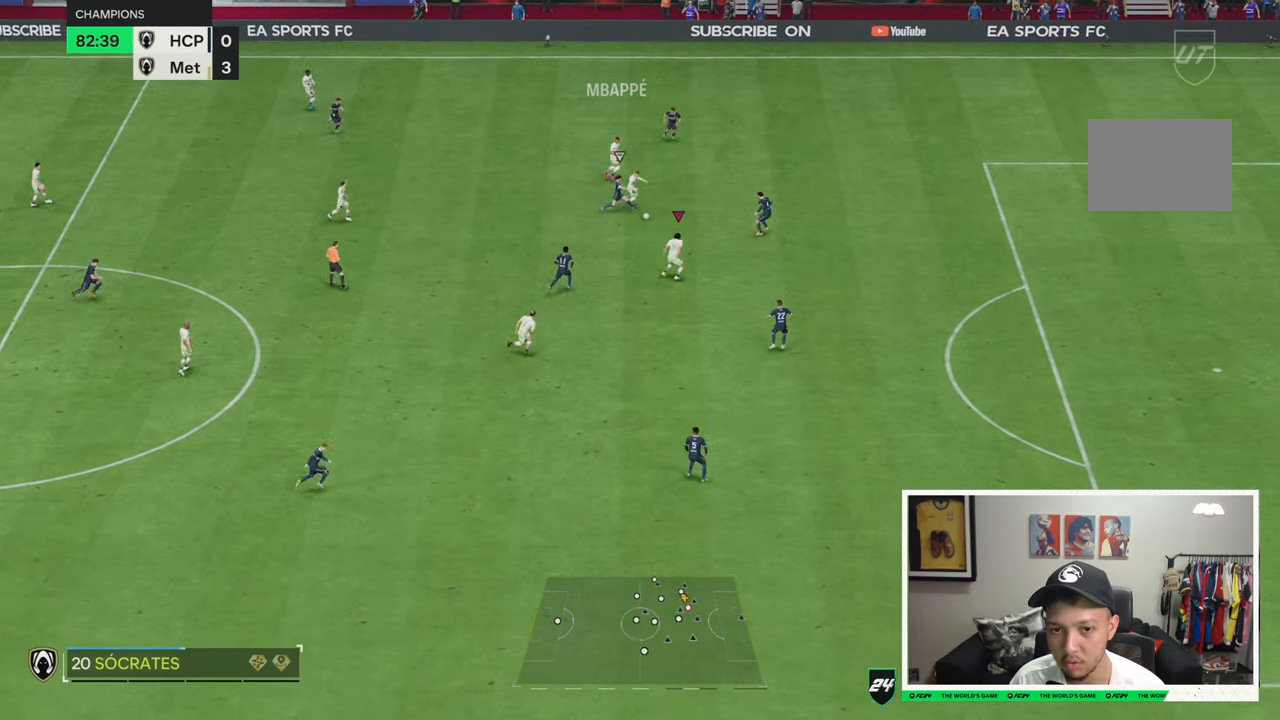
{"buttons": [], "left_stick": "down-right", "right_stick": "center", "events": [[450, "left_stick", "down-right"]]}
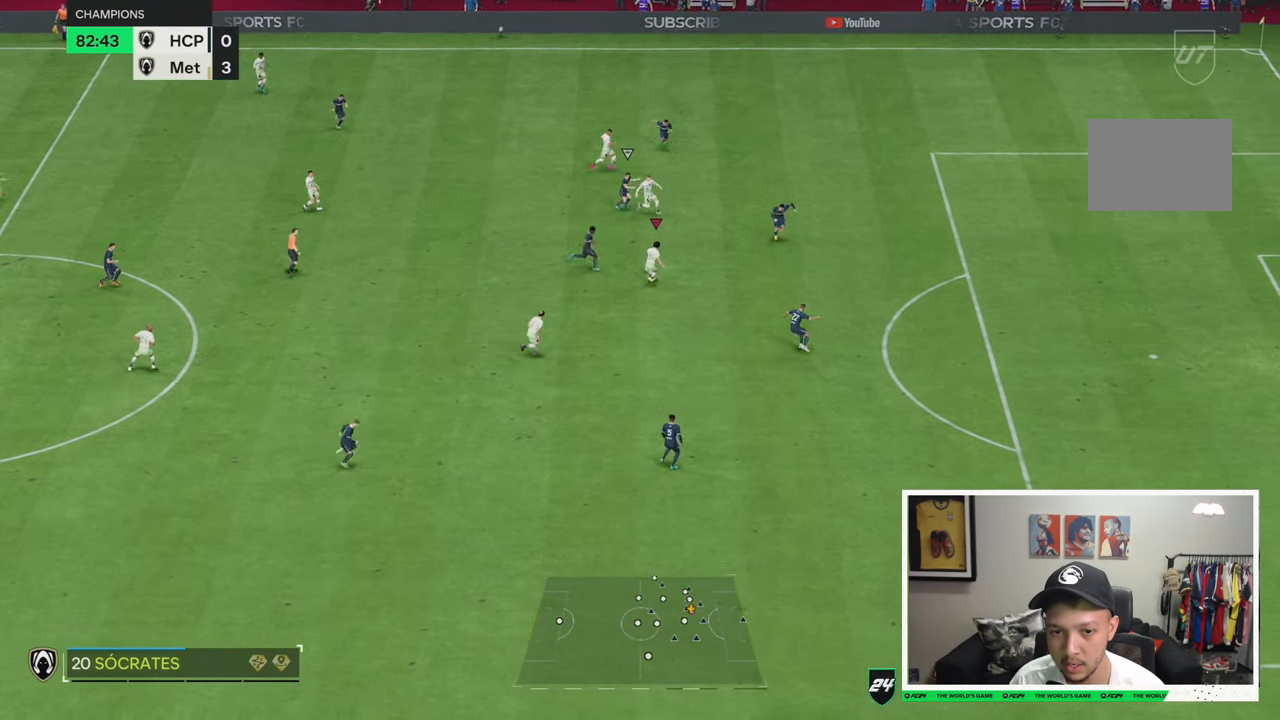
{"buttons": [], "left_stick": "down-right", "right_stick": "down", "events": [[383, "right_stick", "down-right"], [500, "right_stick", "down"]]}
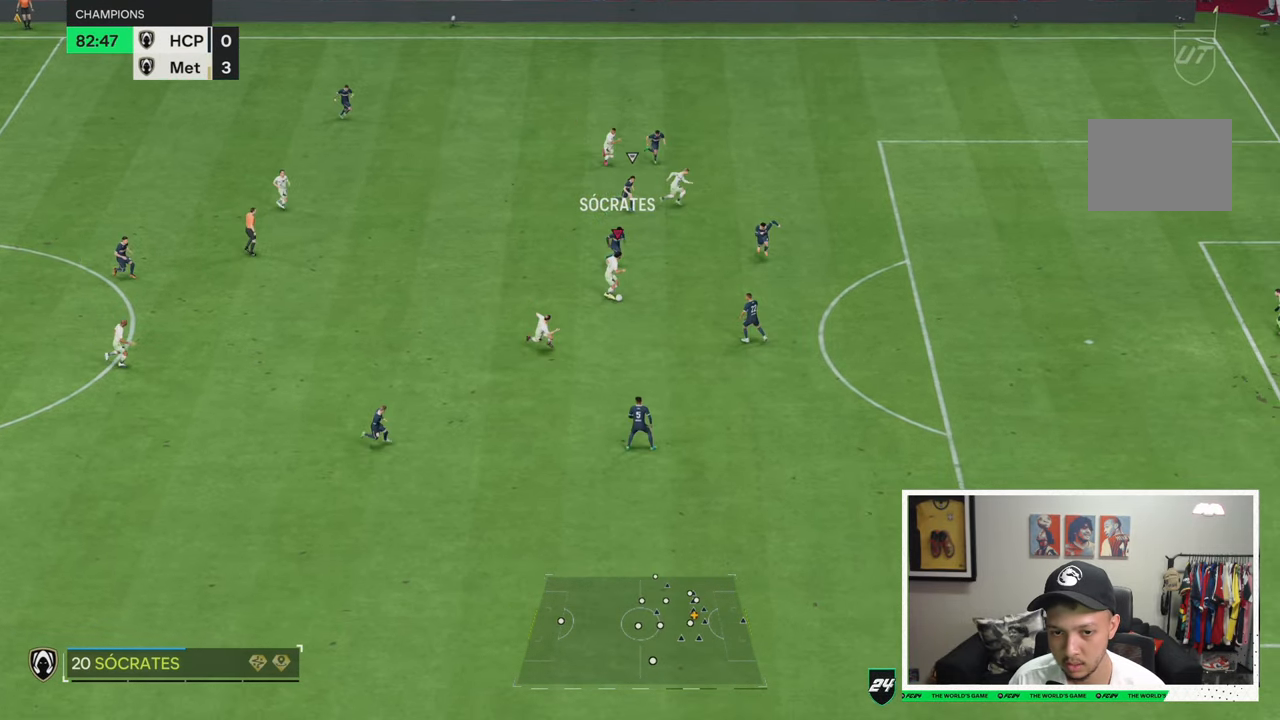
{"buttons": ["R2"], "left_stick": "down", "right_stick": "center", "events": [[33, "right_stick", "down-left"], [116, "right_stick", "center"], [233, "left_stick", "down"], [316, "R2", "down"]]}
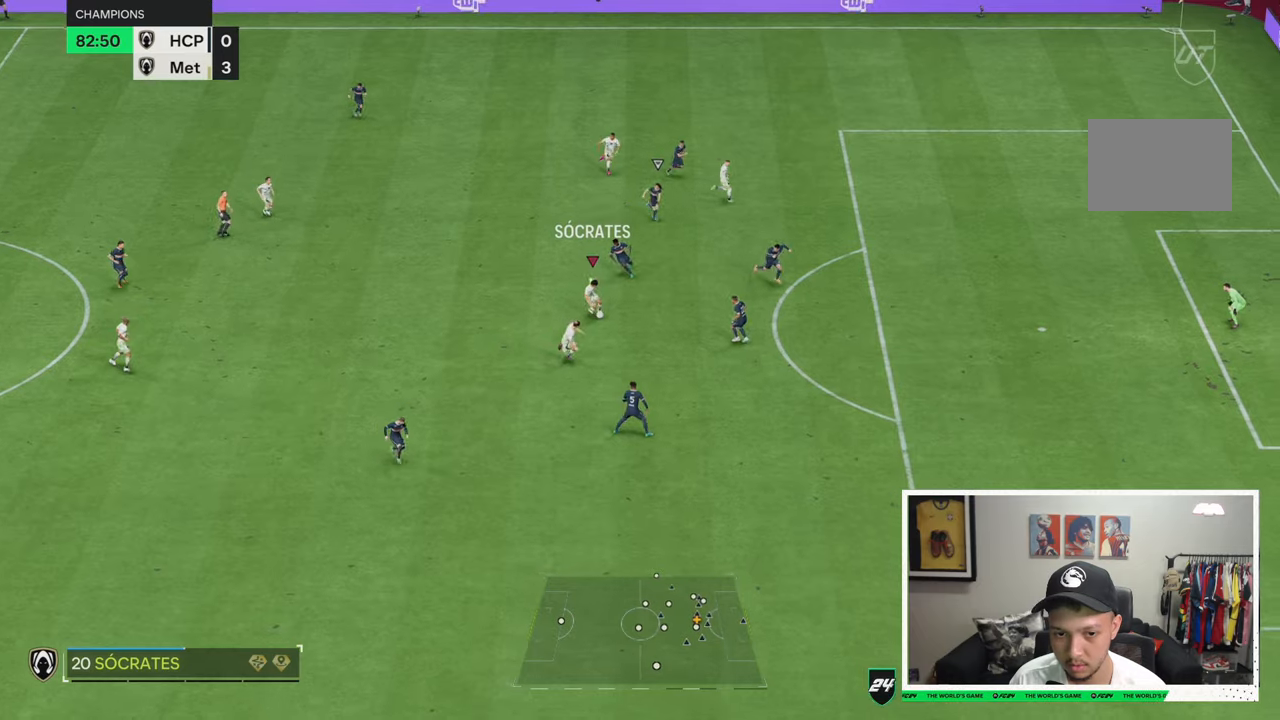
{"buttons": ["R2"], "left_stick": "down-right", "right_stick": "center", "events": [[166, "left_stick", "down-right"]]}
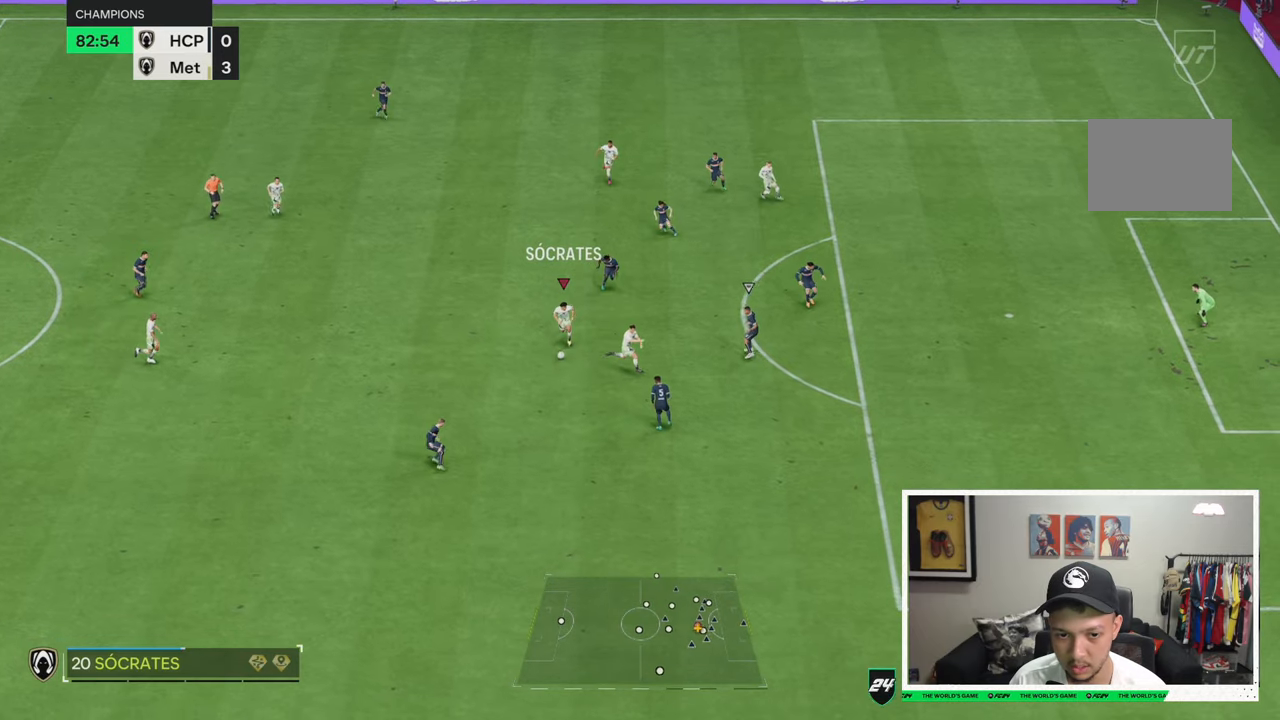
{"buttons": [], "left_stick": "center", "right_stick": "down", "events": [[50, "R2", "up"], [100, "left_stick", "center"], [150, "right_stick", "down"]]}
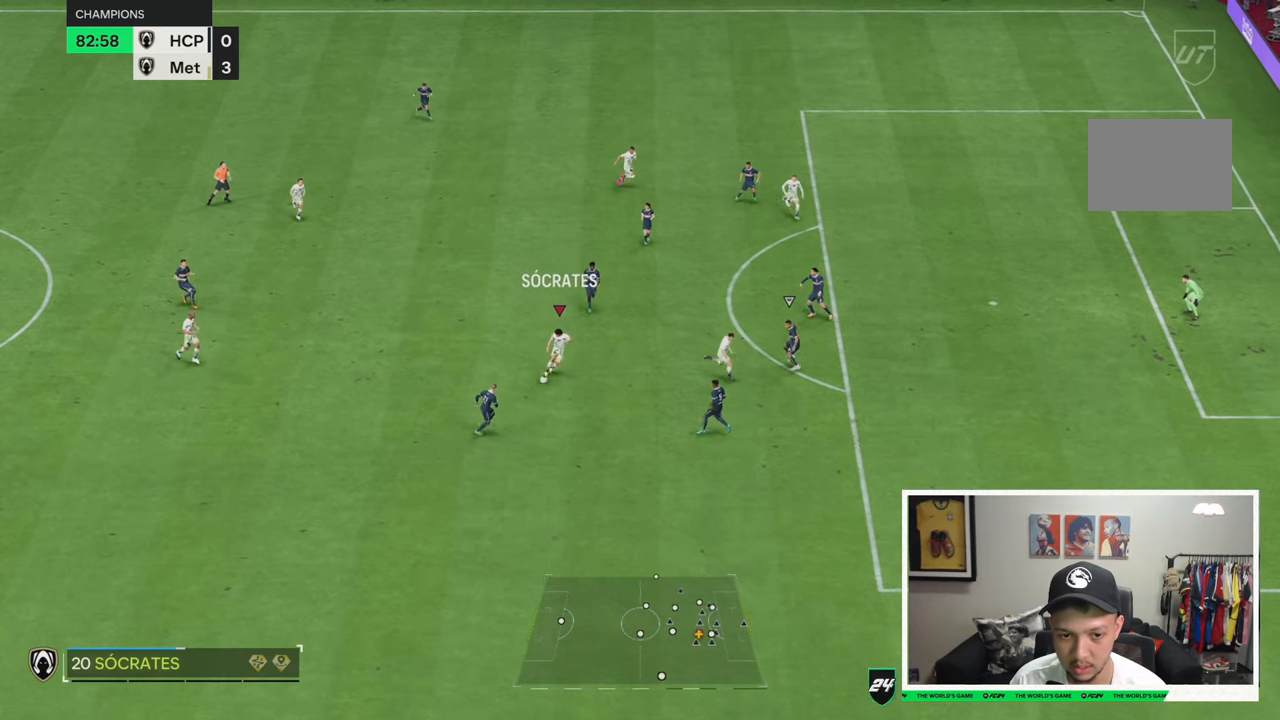
{"buttons": [], "left_stick": "right", "right_stick": "center", "events": [[50, "left_stick", "right"], [183, "right_stick", "center"]]}
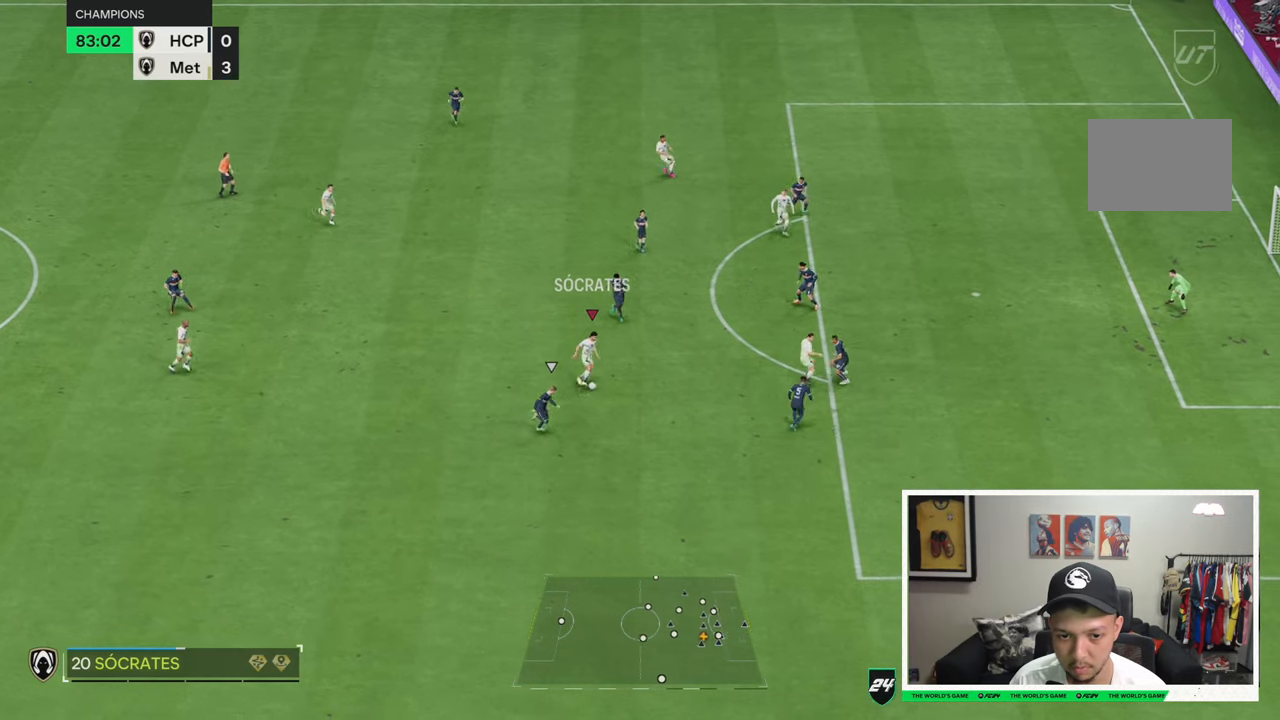
{"buttons": [], "left_stick": "right", "right_stick": "center", "events": [[350, "left_stick", "up-right"], [483, "left_stick", "right"]]}
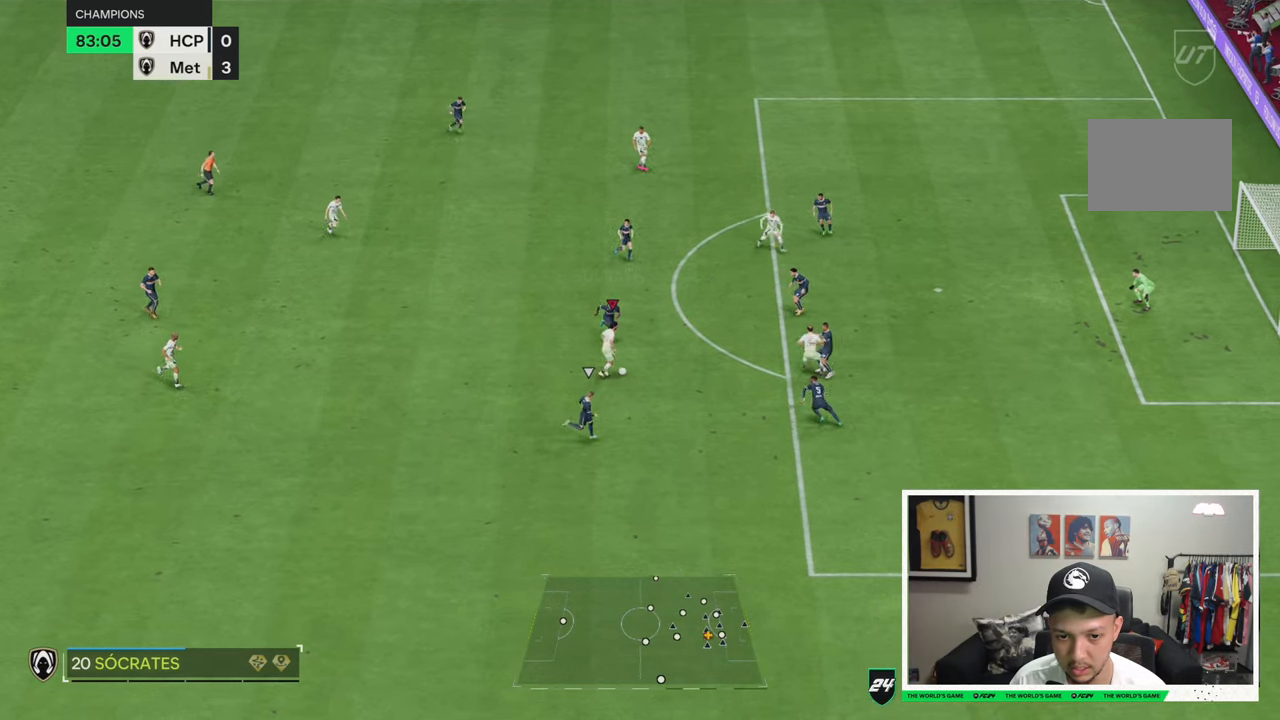
{"buttons": [], "left_stick": "down-right", "right_stick": "center", "events": [[450, "left_stick", "down-right"]]}
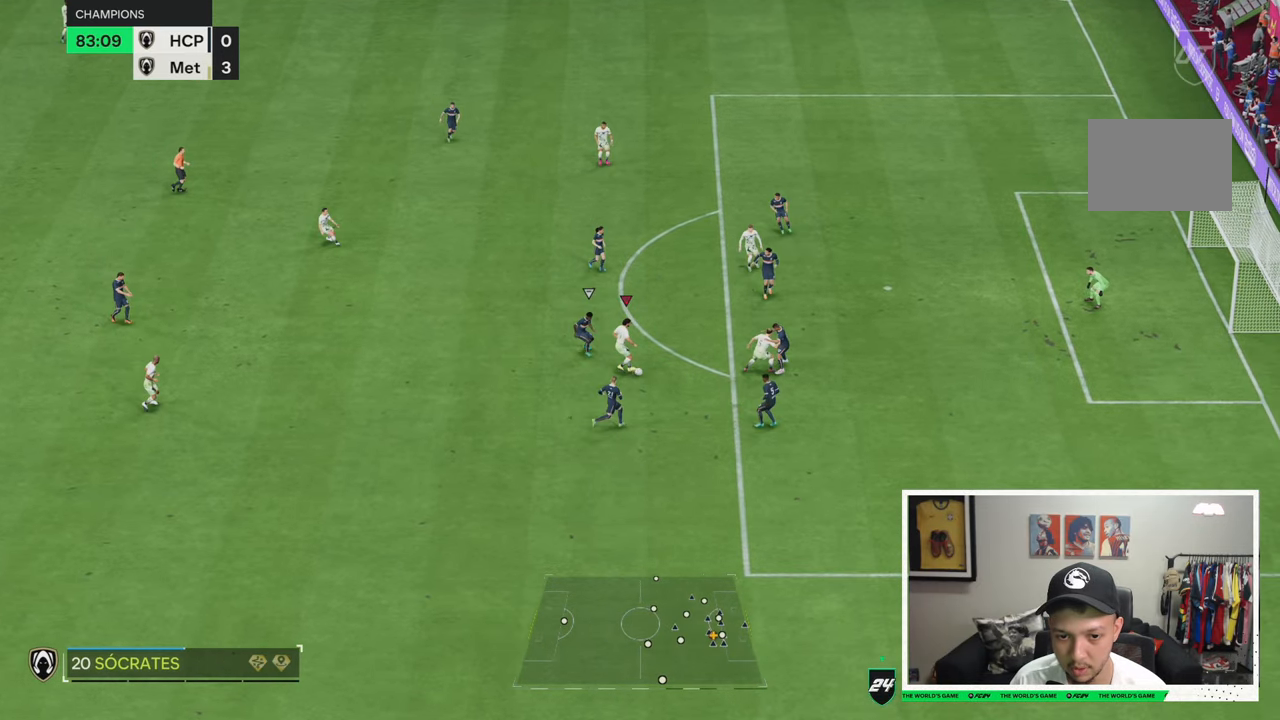
{"buttons": [], "left_stick": "up-right", "right_stick": "center", "events": [[83, "left_stick", "up-right"]]}